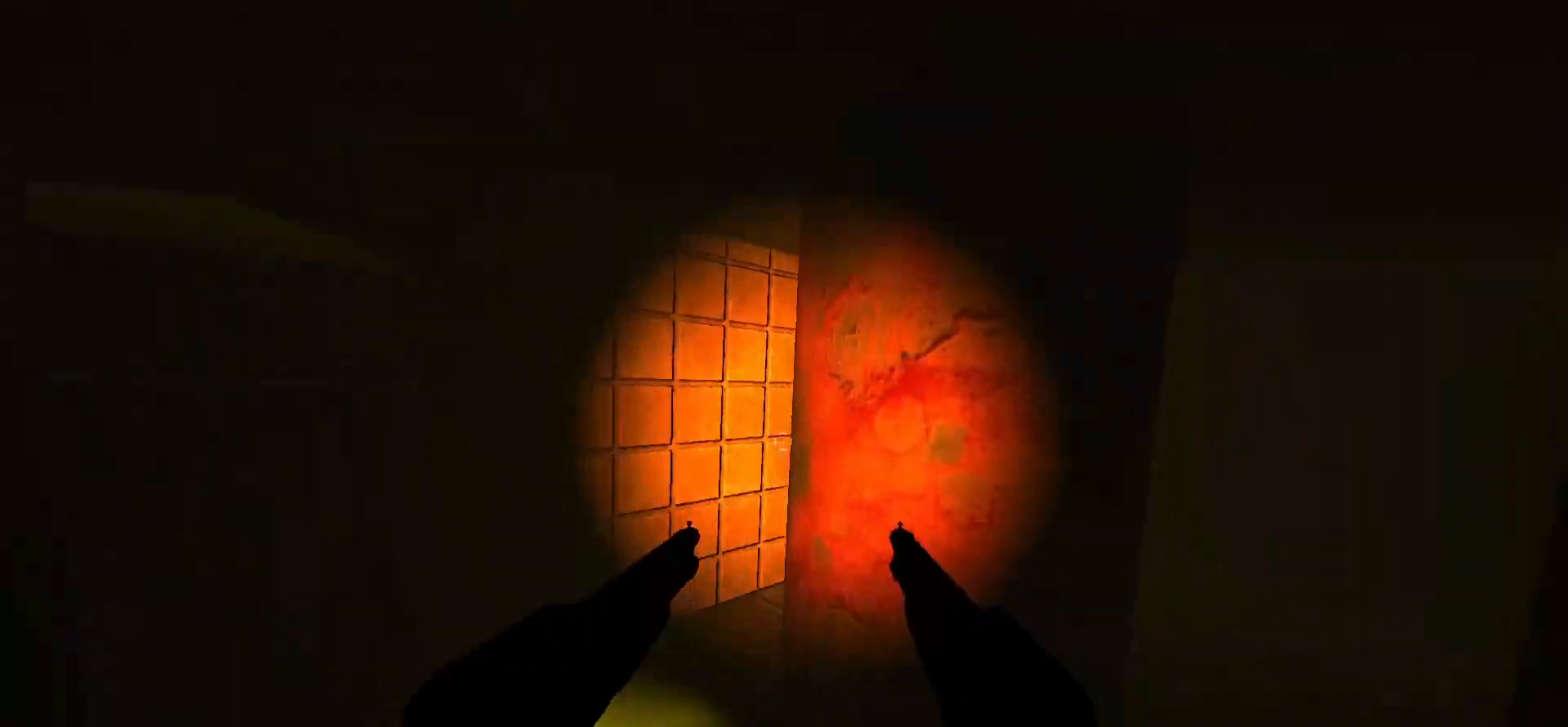
Gameplay with keyboard and mouse; each line is a JSON object with the keys and mouse buttons held at the frame after it. "events" lists presses ("down") and releases ("up") of "1", "2", "3", "4", "5", "a", "alt", "c", "caps_lock", "ctrl", "d", "e", "f", "g", "q", "r", "s", "shift", "space", "t", "tab", "v", "w", "x", "z", "mouse_left", "mouse_wheel" and "mouse_right" between this image and that frame as [ms after this image, input, new state], when the widget could be followed in between. "mouse_left", "mouse_wheel", "mouse_right" = the "left", "wheel", "right" buttons of the "mouse" list. No other keys are recorded. "wheel" means that the mouse wheel is clicked or scrolled. Not read: mouse_move.
{"keys": ["a", "space", "w"], "mouse": [], "events": [[33, "a", "up"], [350, "a", "down"], [450, "space", "down"]]}
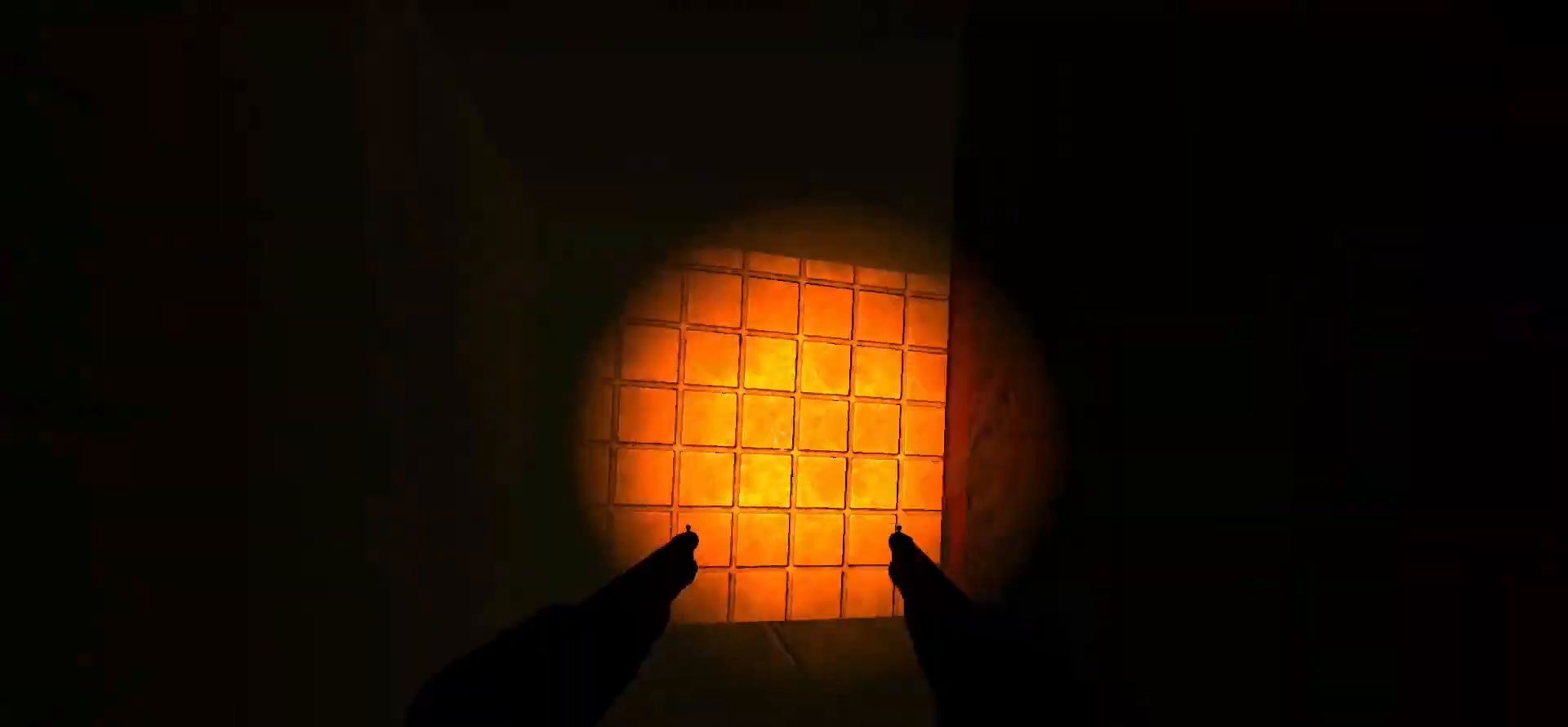
{"keys": ["d", "w"], "mouse": [], "events": [[233, "space", "up"], [283, "a", "up"], [383, "d", "down"]]}
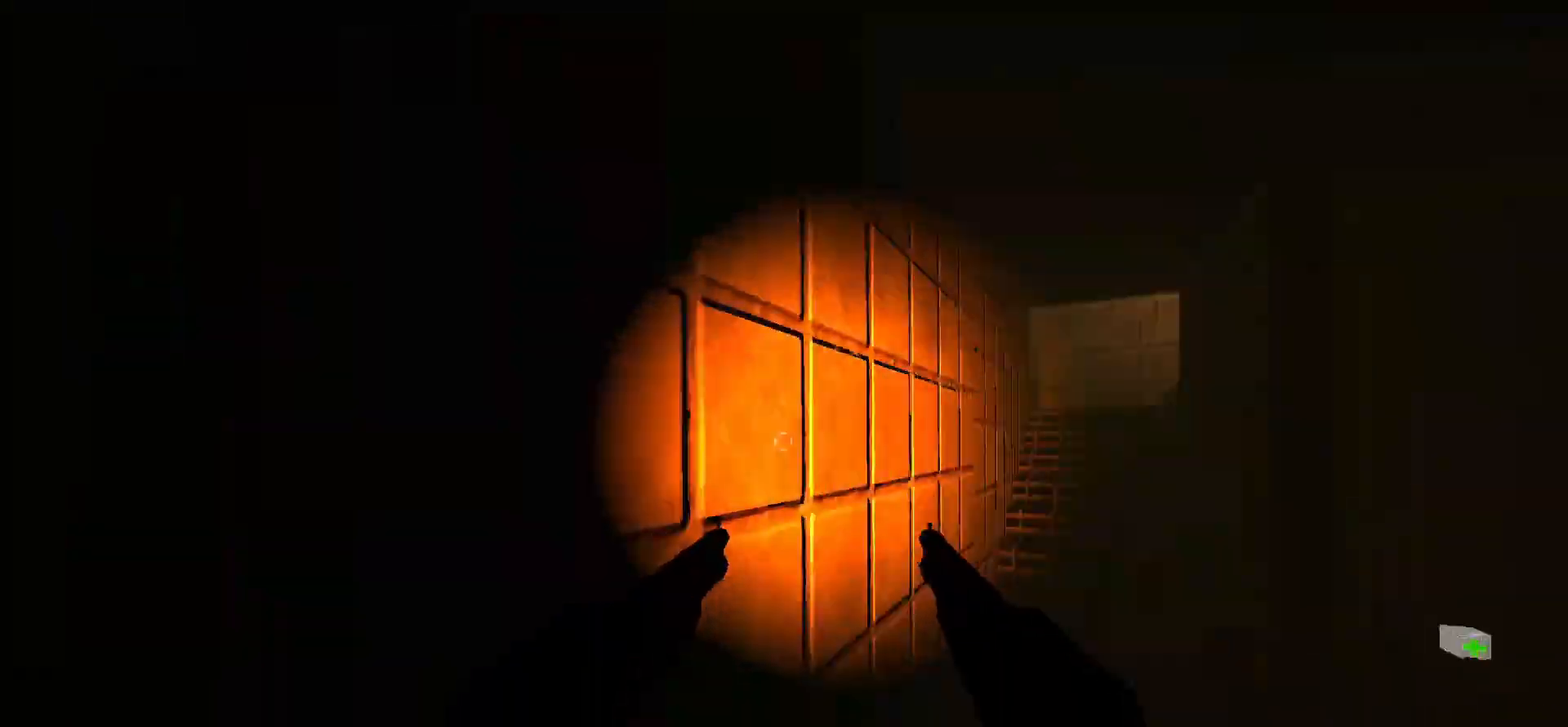
{"keys": ["a", "w"], "mouse": [], "events": [[17, "d", "up"], [117, "space", "down"], [167, "a", "down"], [333, "space", "up"]]}
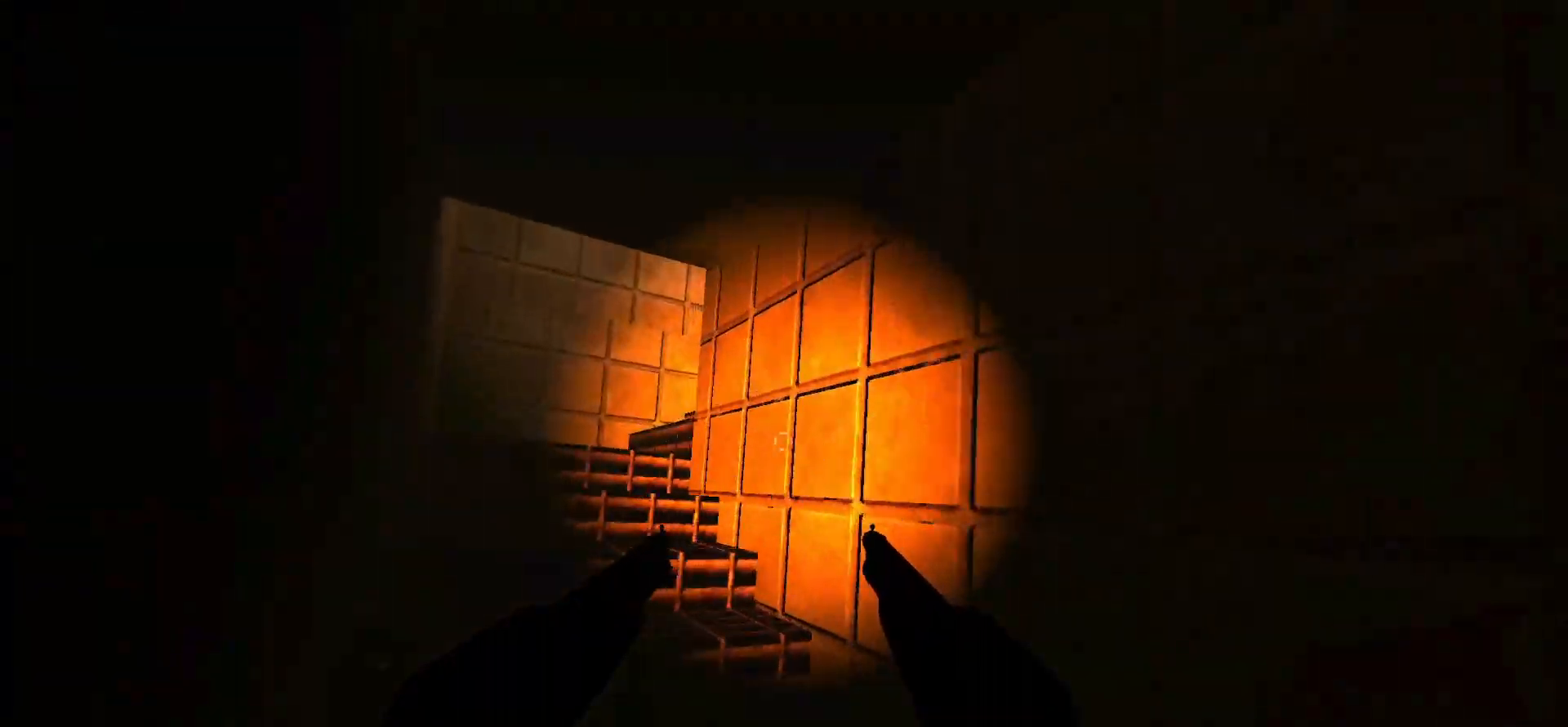
{"keys": ["space", "w"], "mouse": [], "events": [[117, "space", "down"], [317, "space", "up"], [400, "a", "up"], [450, "space", "down"]]}
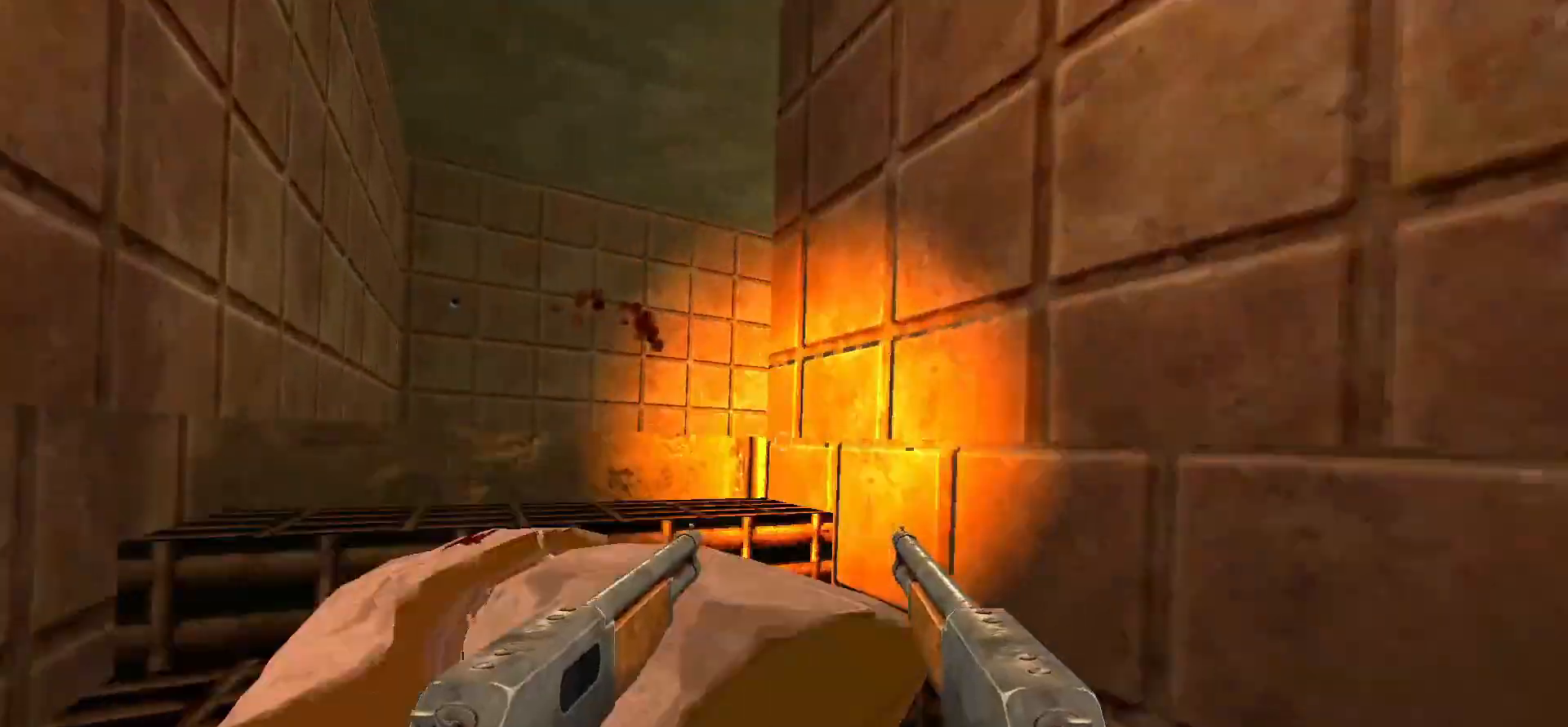
{"keys": [], "mouse": [], "events": [[50, "a", "down"], [100, "space", "up"], [183, "a", "up"], [183, "space", "down"], [283, "space", "up"], [467, "w", "up"]]}
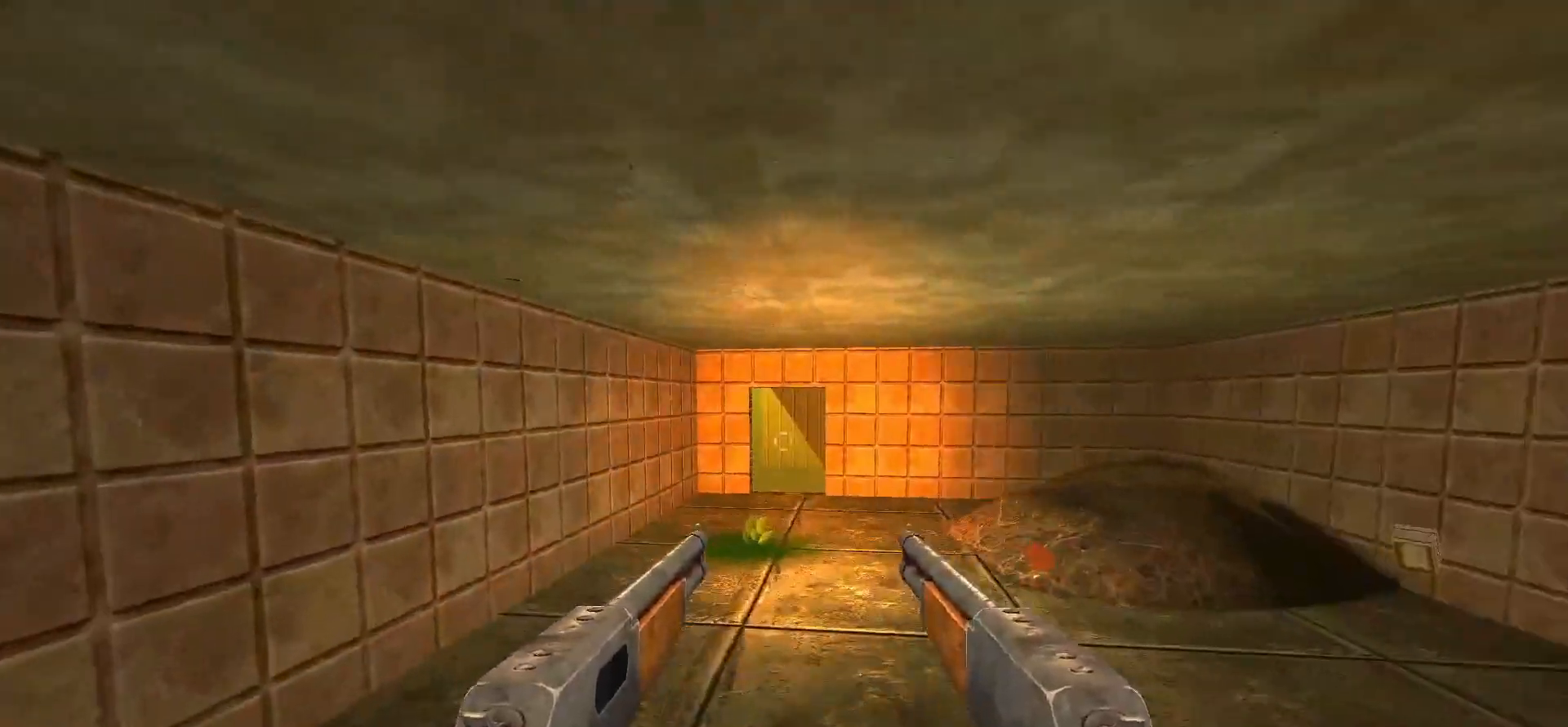
{"keys": ["a", "w"], "mouse": [], "events": [[50, "a", "down"], [50, "w", "down"], [100, "a", "up"], [333, "a", "down"]]}
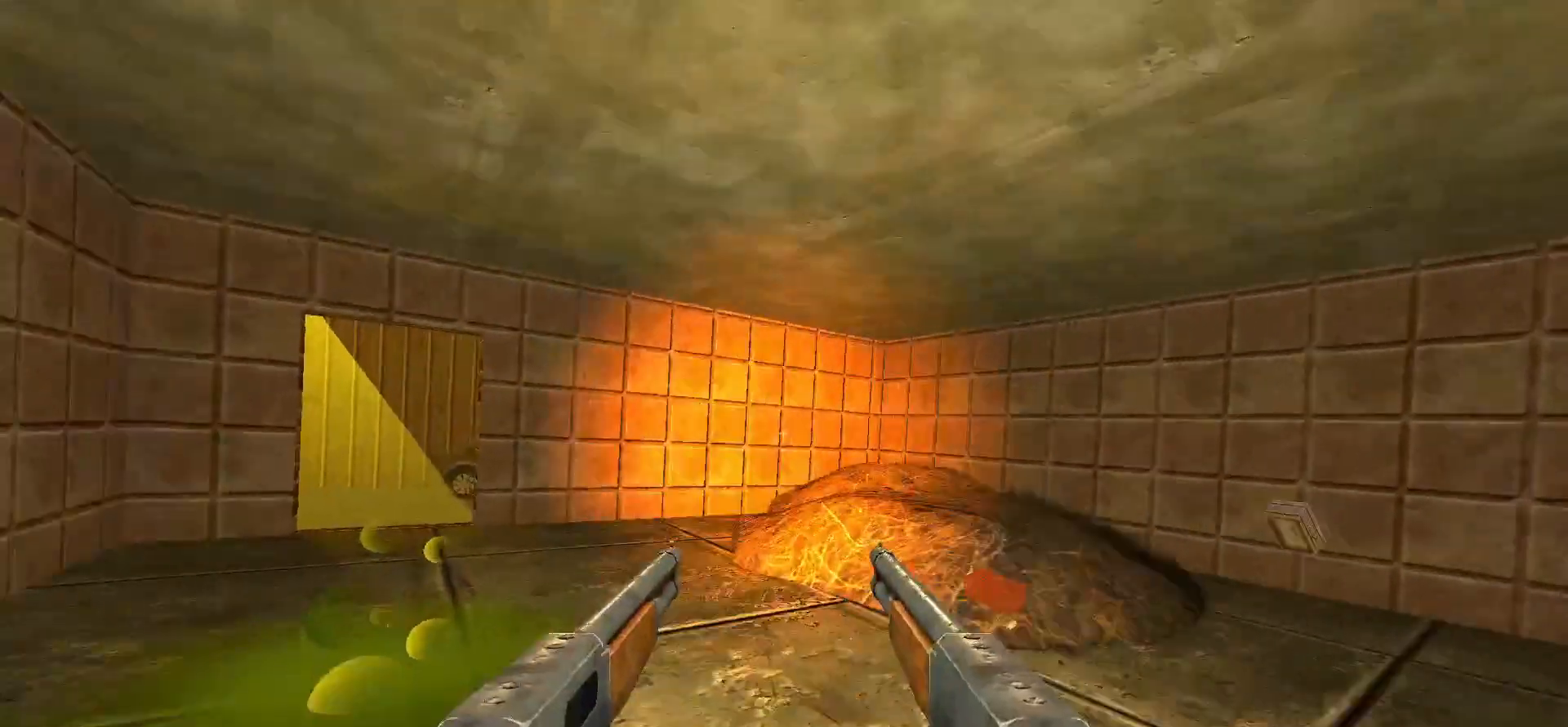
{"keys": ["a", "w"], "mouse": [], "events": [[33, "space", "down"], [117, "a", "up"], [167, "space", "up"], [400, "a", "down"]]}
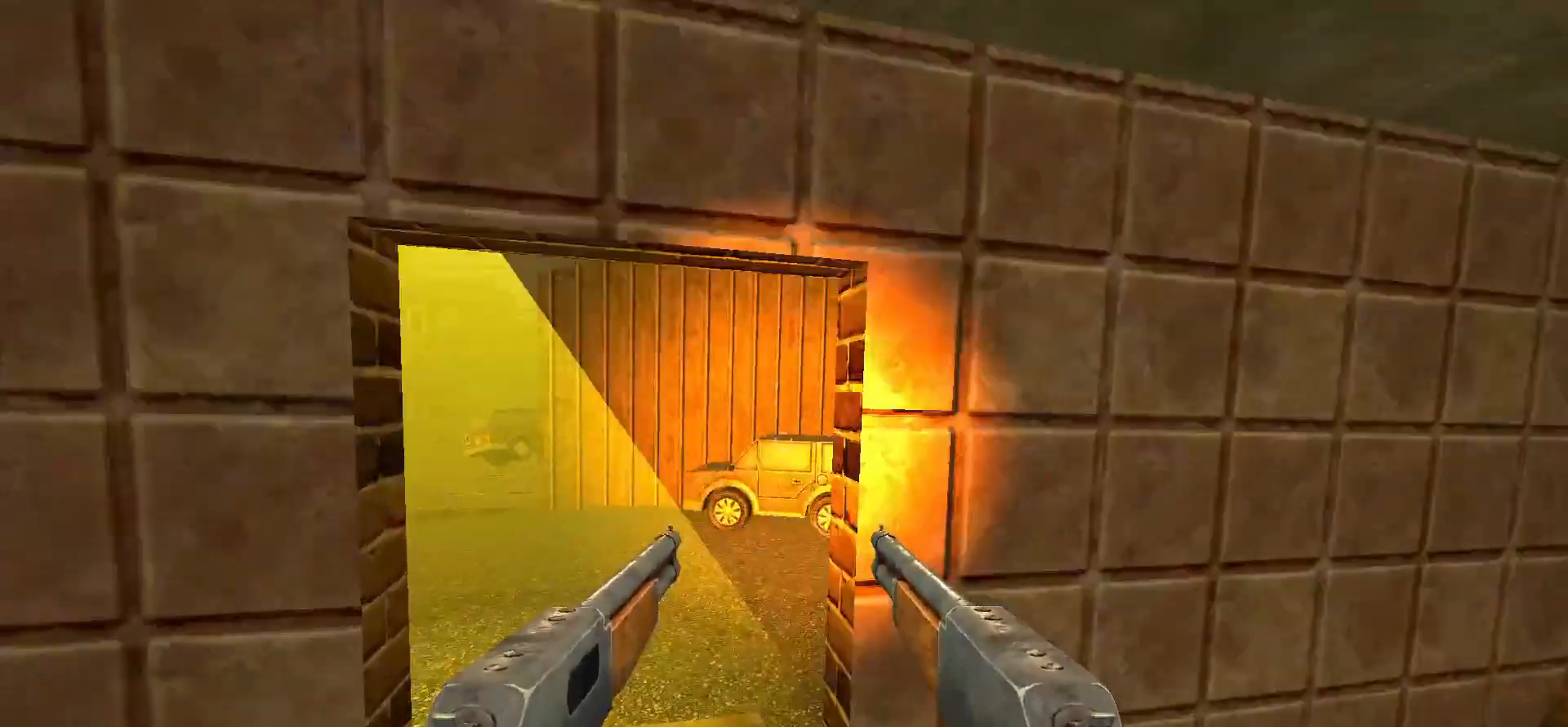
{"keys": ["w"], "mouse": [], "events": [[50, "a", "up"], [150, "d", "down"], [150, "space", "down"], [367, "space", "up"], [417, "d", "up"]]}
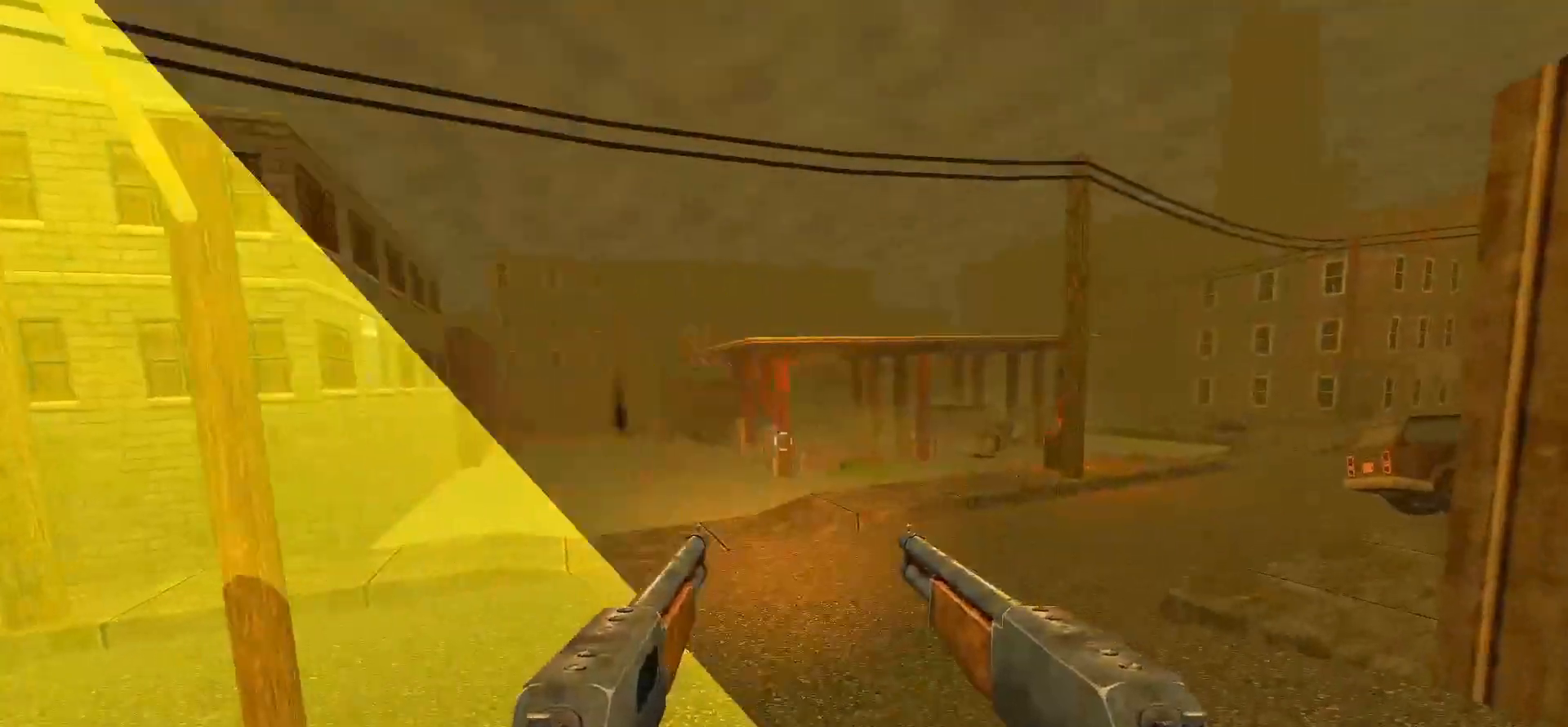
{"keys": ["d", "w"], "mouse": [], "events": [[250, "d", "down"], [300, "space", "down"], [483, "space", "up"]]}
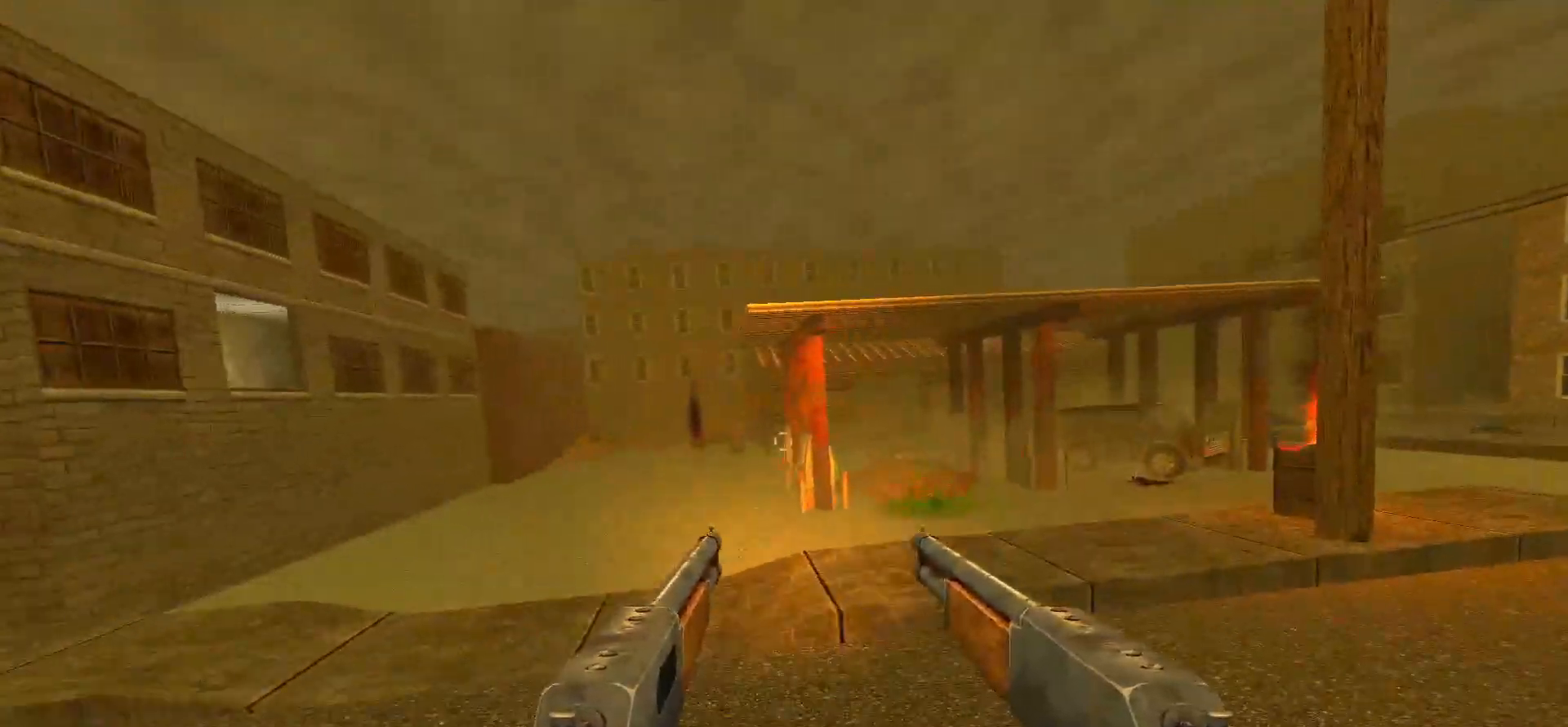
{"keys": ["d", "space", "w"], "mouse": [], "events": [[17, "d", "up"], [267, "d", "down"], [367, "space", "down"]]}
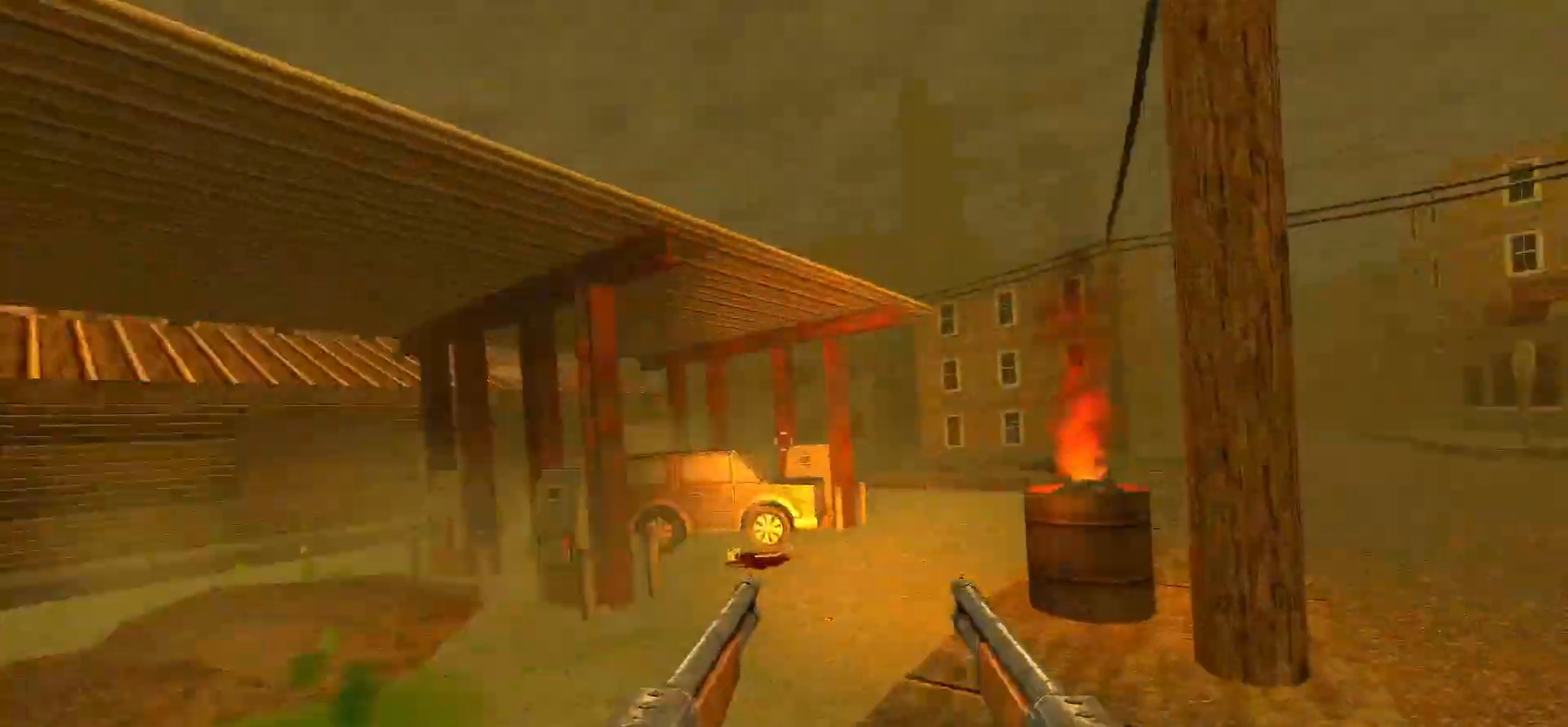
{"keys": ["d", "space", "w"], "mouse": [], "events": [[100, "space", "up"], [467, "space", "down"]]}
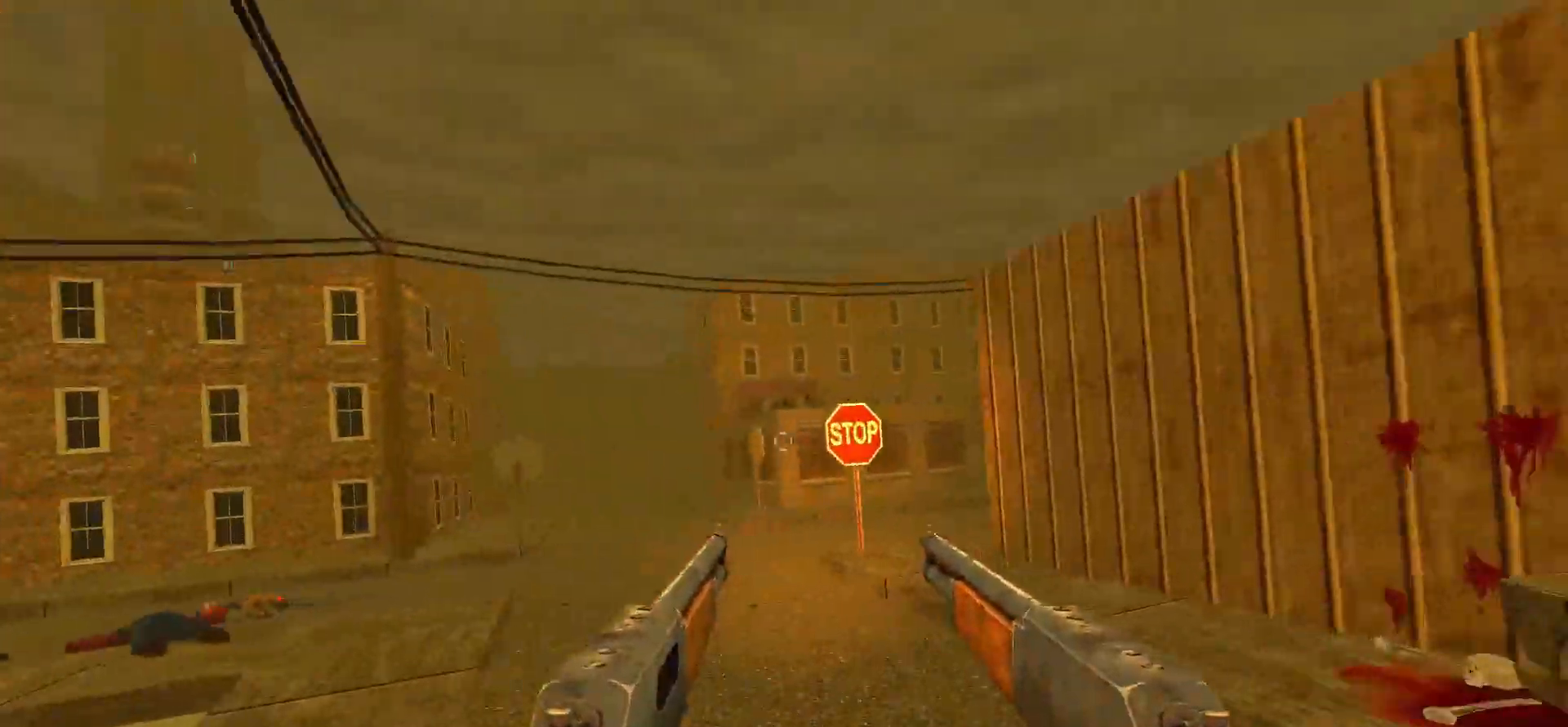
{"keys": ["a", "space", "w"], "mouse": [], "events": [[150, "a", "down"], [150, "space", "up"], [217, "d", "up"], [383, "space", "down"]]}
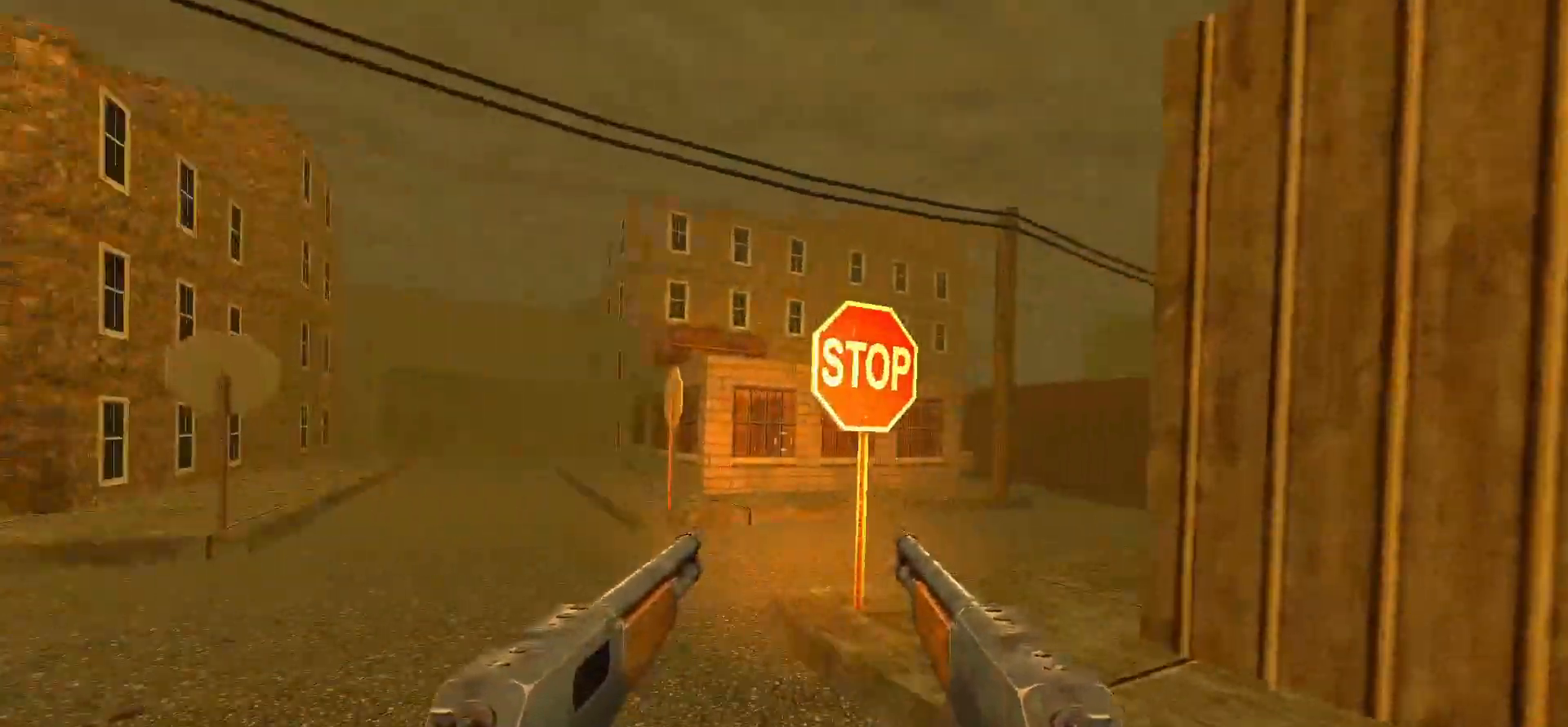
{"keys": ["a", "space", "w"], "mouse": [], "events": [[33, "space", "up"], [367, "space", "down"]]}
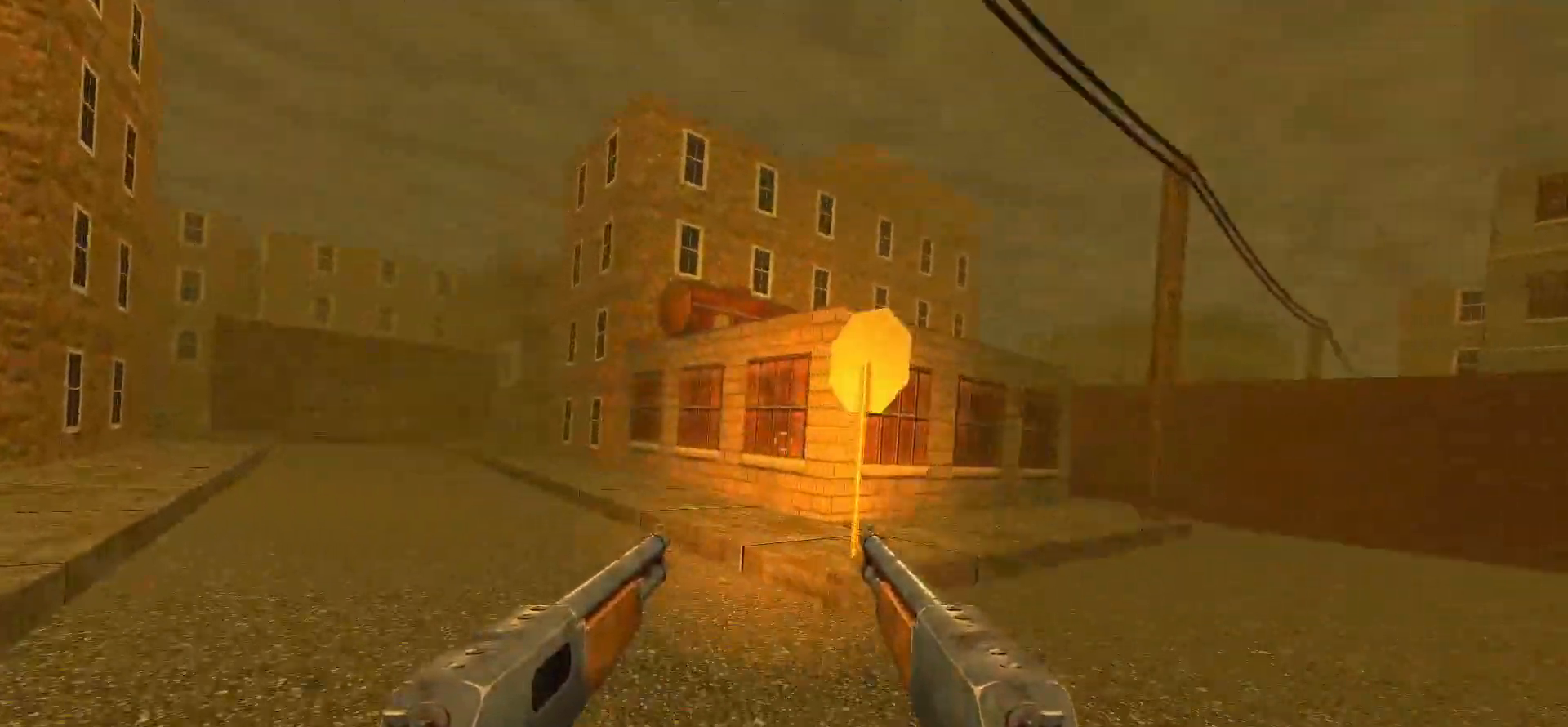
{"keys": ["a", "w"], "mouse": [], "events": [[133, "space", "up"], [233, "f", "down"], [333, "f", "up"]]}
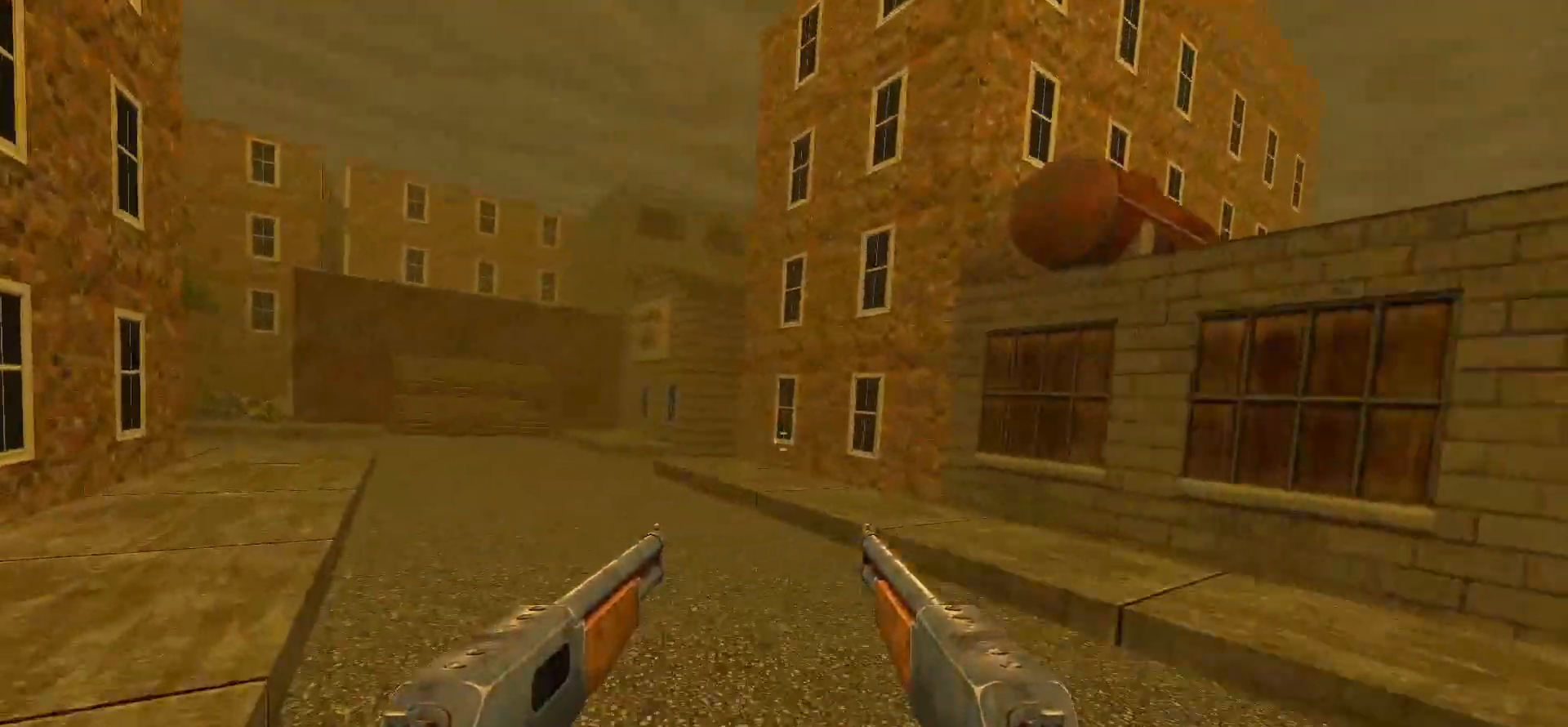
{"keys": ["a", "w"], "mouse": [], "events": [[17, "space", "down"], [217, "space", "up"]]}
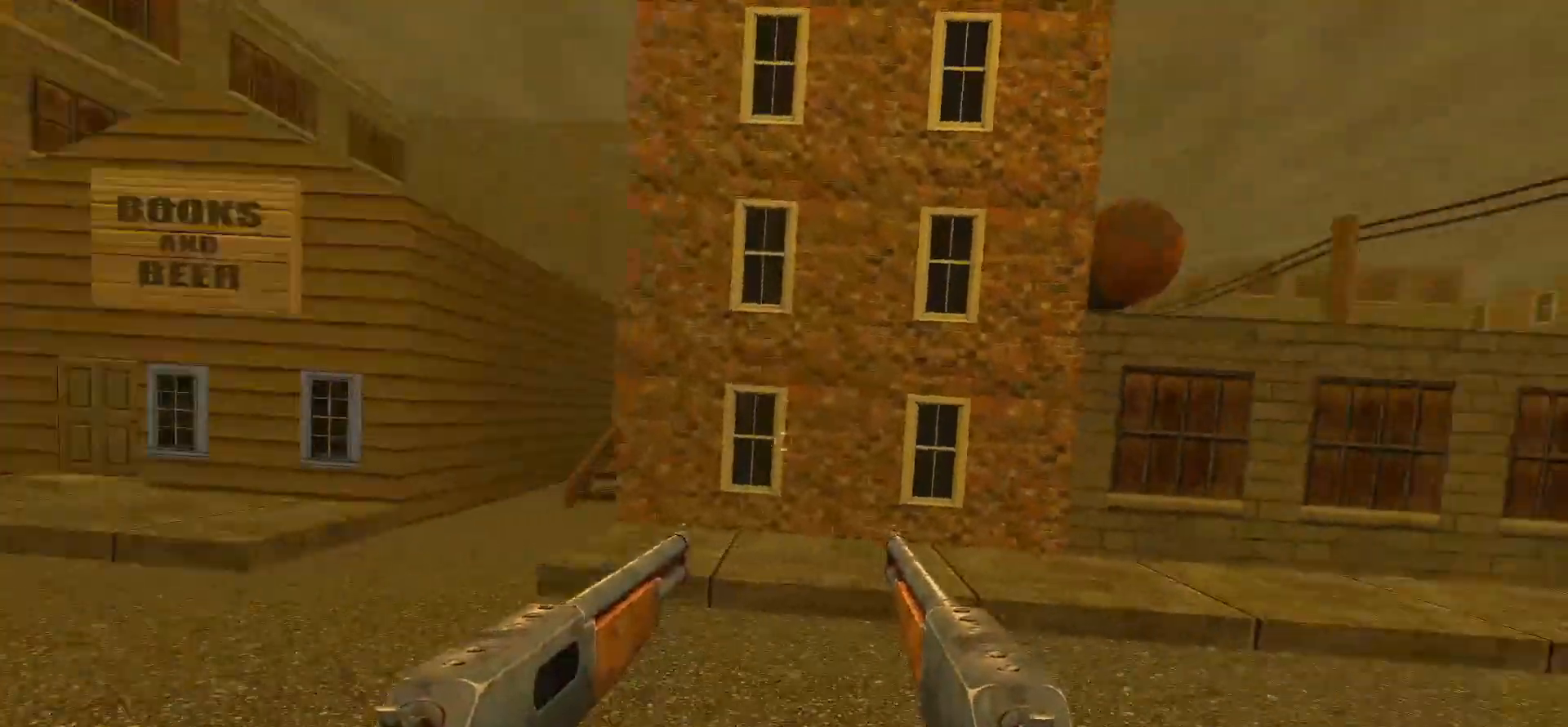
{"keys": ["w"], "mouse": [], "events": [[117, "space", "down"], [267, "a", "up"], [267, "space", "up"], [317, "d", "down"], [450, "d", "up"]]}
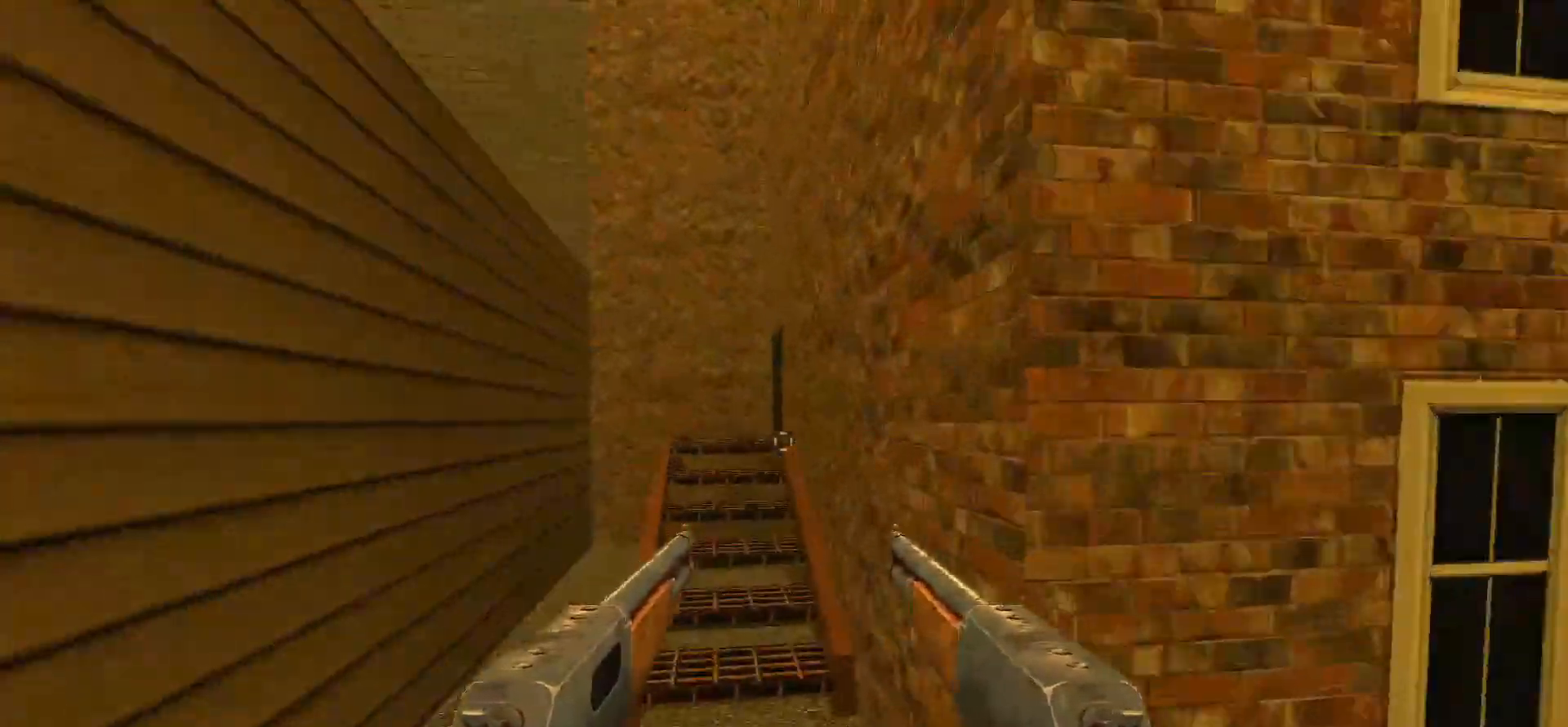
{"keys": [], "mouse": [], "events": [[233, "a", "down"], [283, "a", "up"], [383, "a", "down"], [483, "a", "up"], [483, "w", "up"]]}
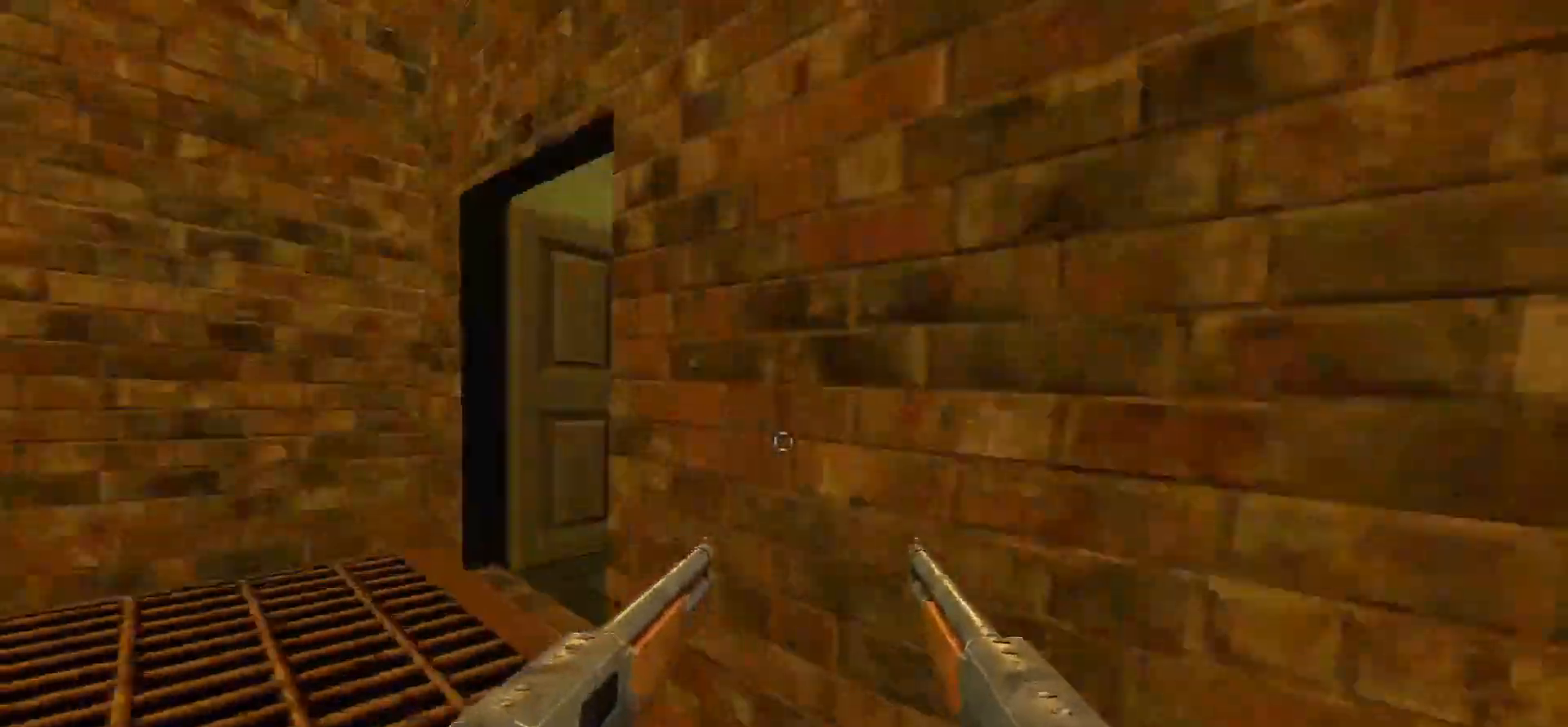
{"keys": ["a"], "mouse": [], "events": [[200, "w", "down"], [250, "a", "down"], [300, "a", "up"], [300, "w", "up"], [350, "d", "down"], [400, "d", "up"], [433, "a", "down"]]}
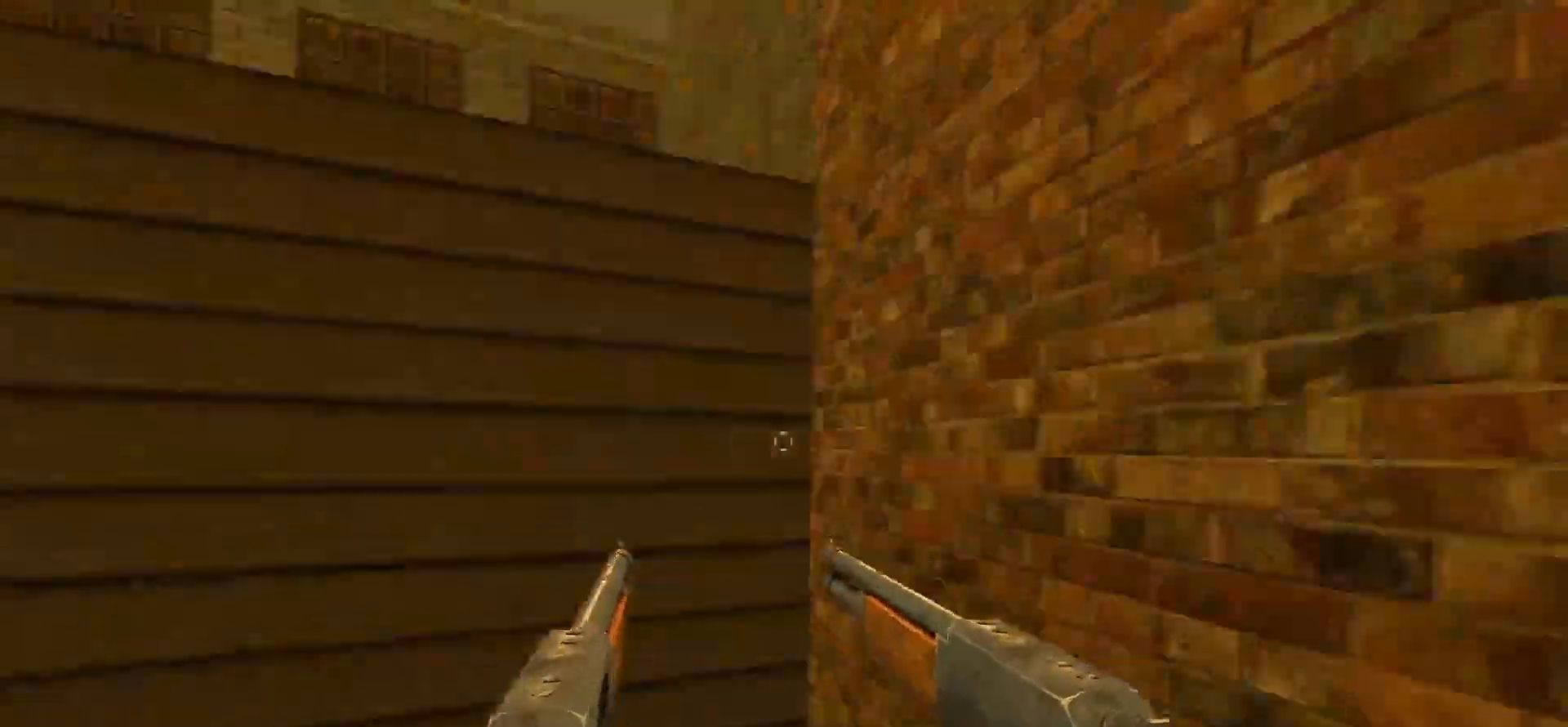
{"keys": [], "mouse": [], "events": [[33, "a", "up"]]}
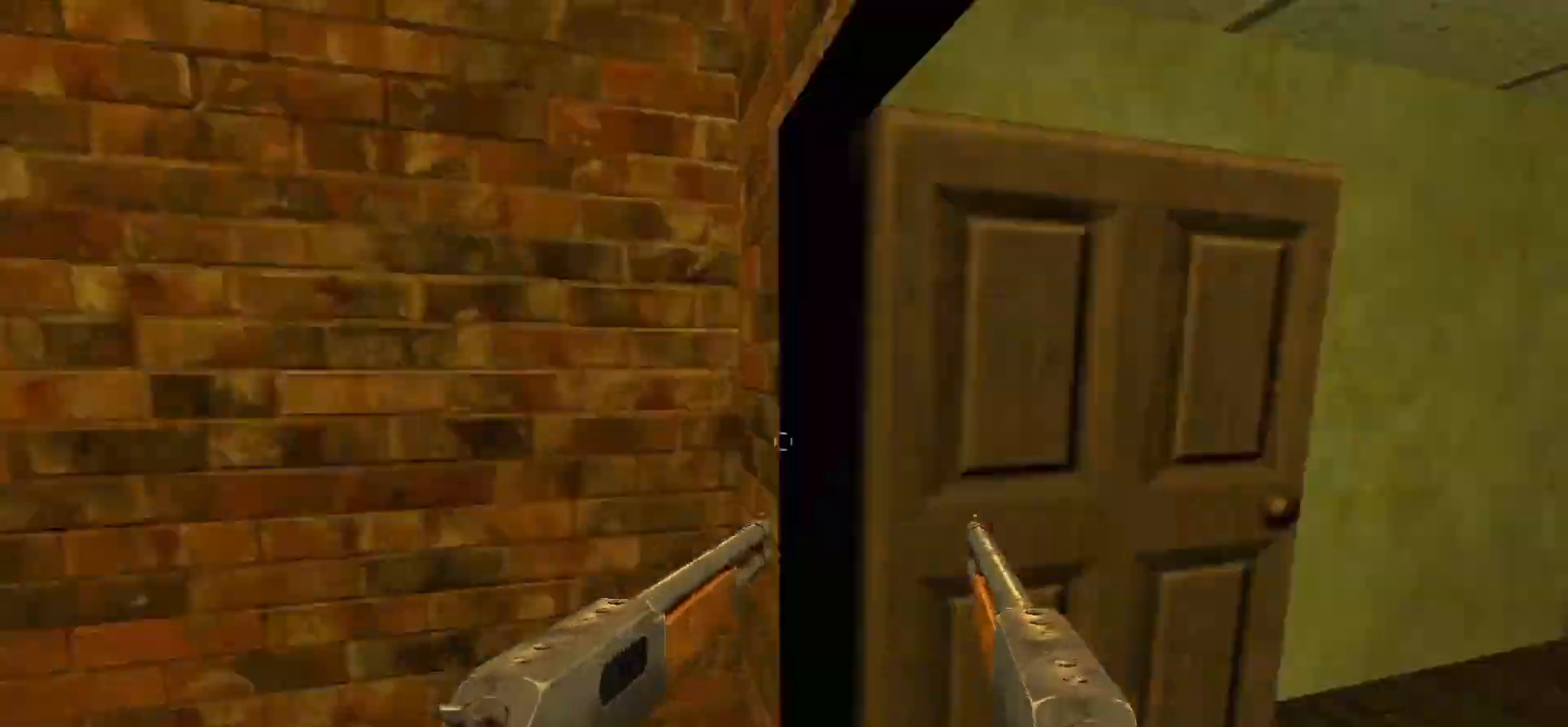
{"keys": [], "mouse": [], "events": [[100, "w", "down"], [183, "a", "down"], [233, "a", "up"], [333, "d", "down"], [417, "d", "up"], [417, "w", "up"]]}
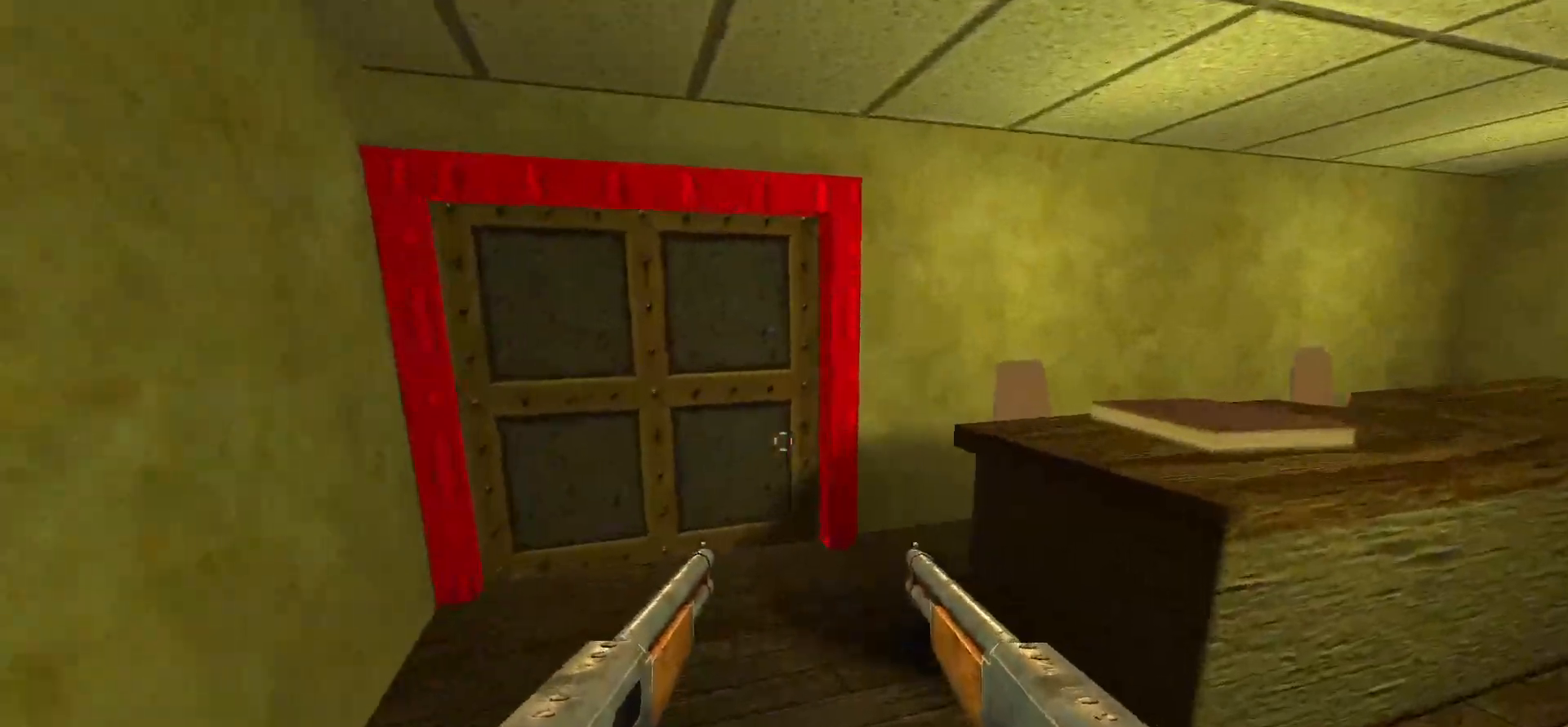
{"keys": ["e"], "mouse": [], "events": [[67, "f", "down"], [100, "f", "up"], [250, "w", "down"], [383, "w", "up"], [483, "e", "down"]]}
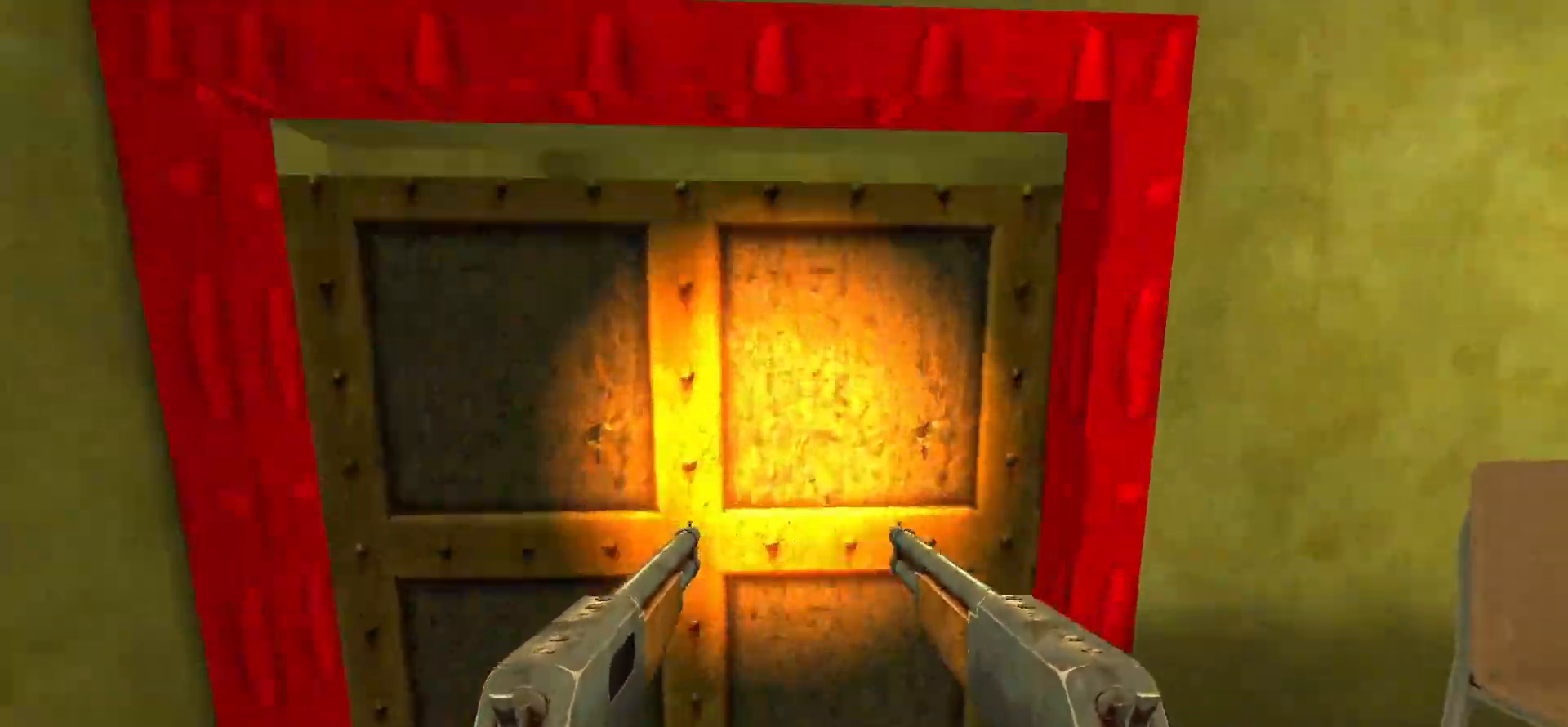
{"keys": ["w"], "mouse": [], "events": [[33, "e", "up"], [117, "s", "down"], [217, "s", "up"], [400, "w", "down"]]}
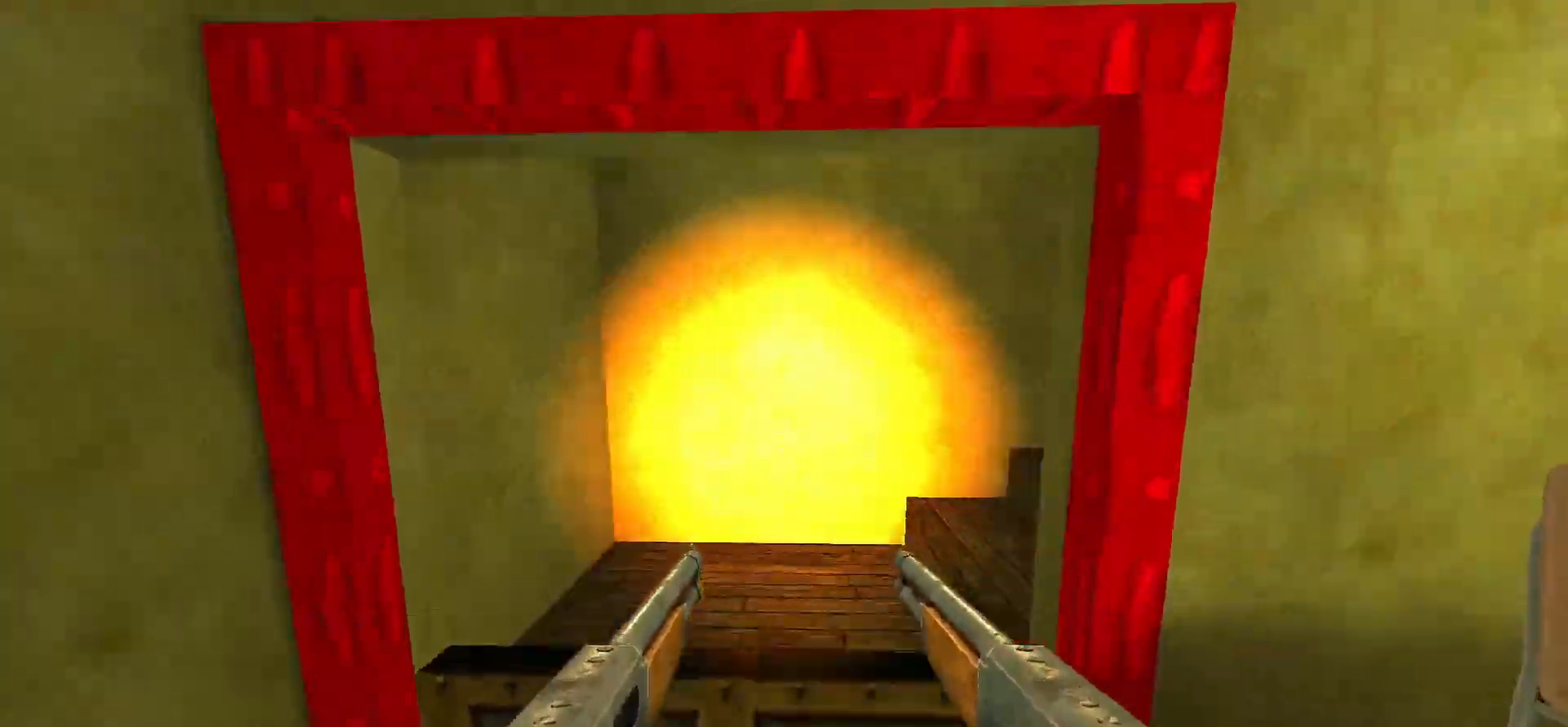
{"keys": ["w"], "mouse": [], "events": [[50, "a", "down"], [183, "a", "up"], [233, "w", "up"], [367, "w", "down"]]}
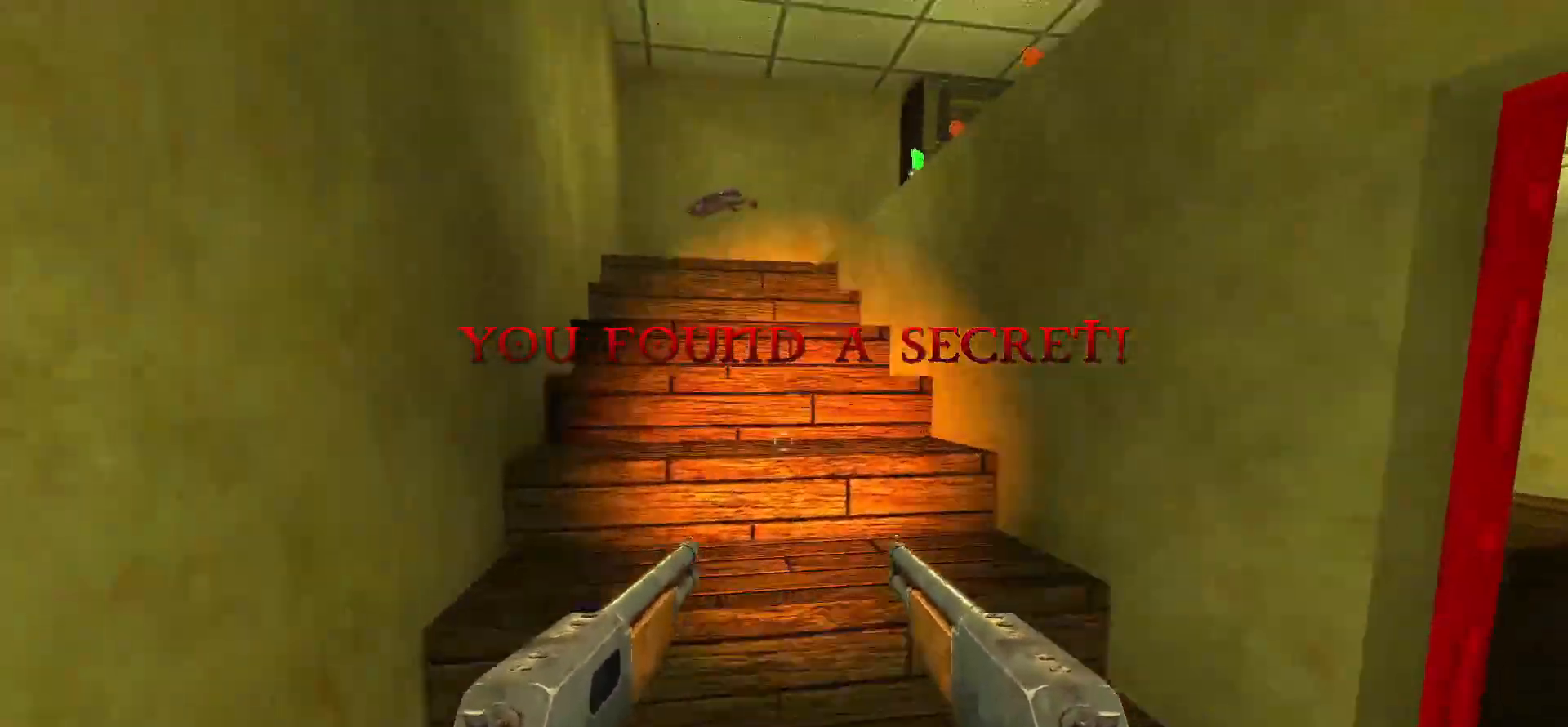
{"keys": [], "mouse": [], "events": [[300, "a", "down"], [433, "a", "up"], [483, "w", "up"]]}
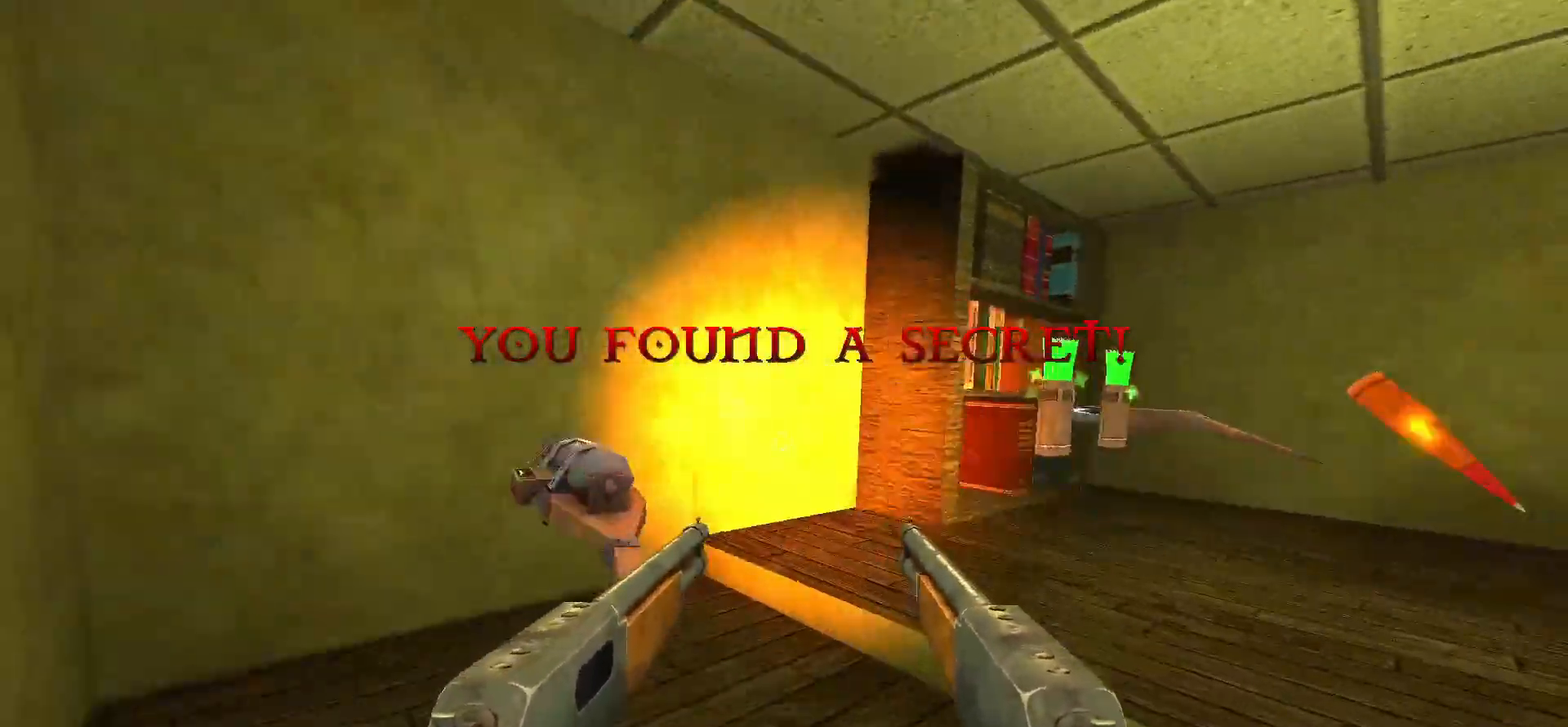
{"keys": ["a", "w"], "mouse": [], "events": [[83, "a", "down"], [167, "a", "up"], [417, "w", "down"], [500, "a", "down"]]}
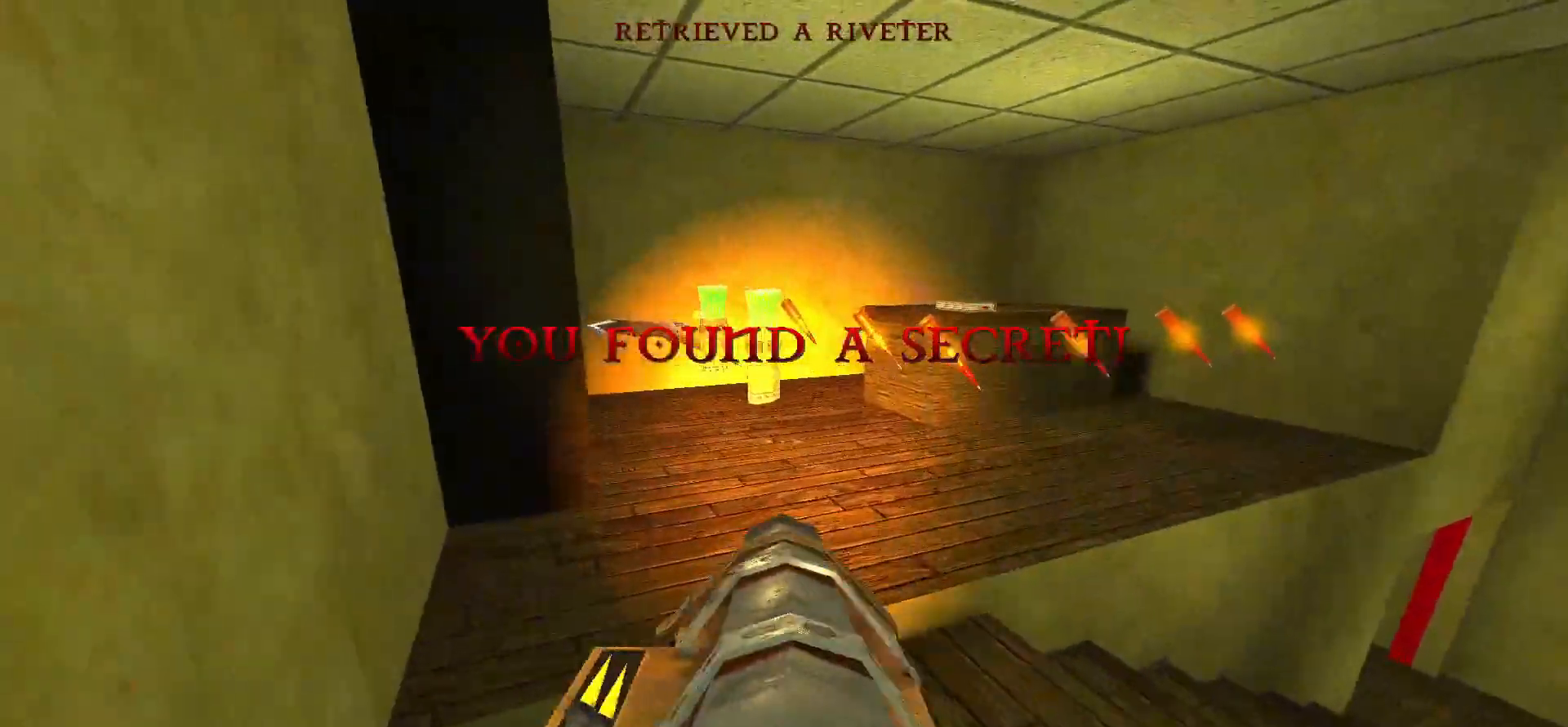
{"keys": ["w"], "mouse": [], "events": [[83, "a", "up"], [83, "w", "up"], [333, "w", "down"]]}
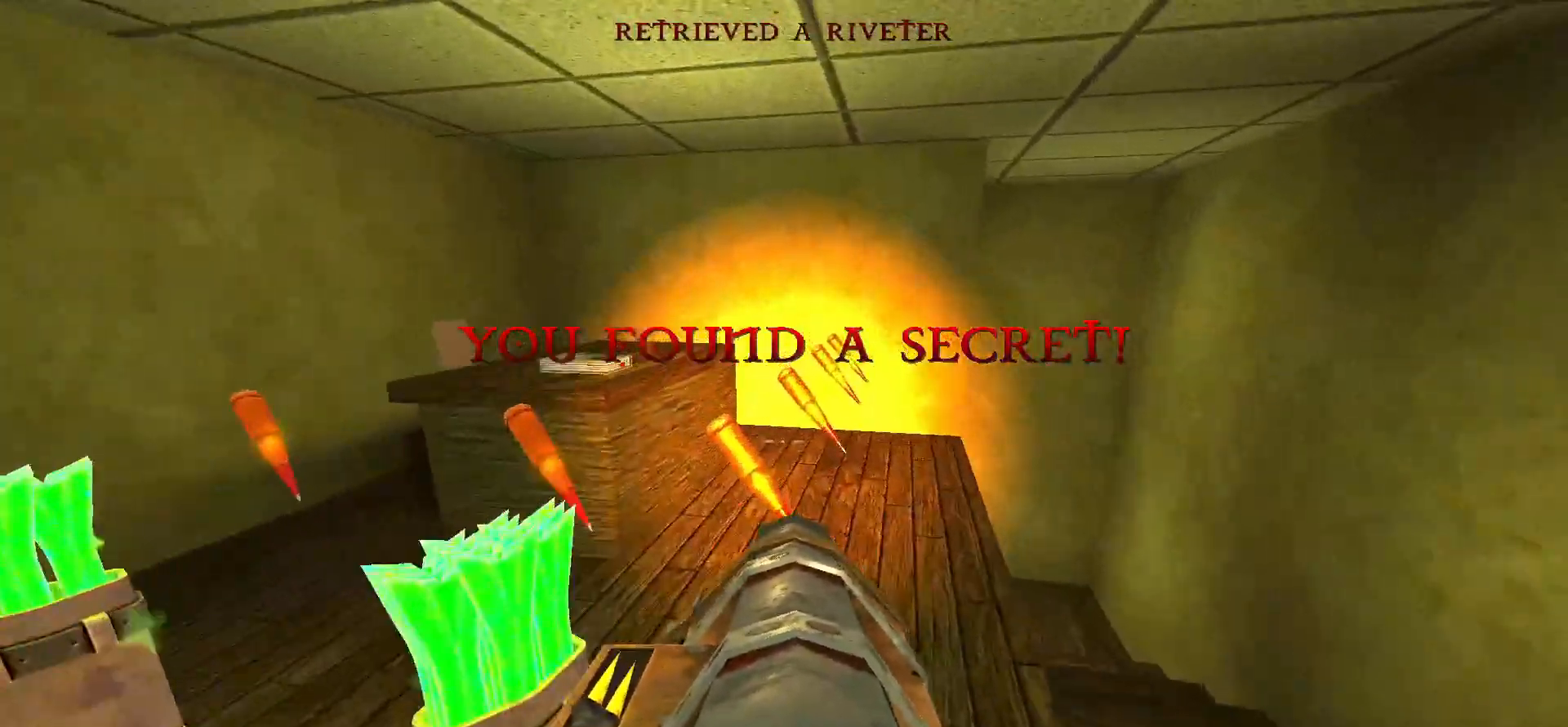
{"keys": ["a"], "mouse": [], "events": [[150, "d", "down"], [333, "w", "up"], [383, "d", "up"], [433, "a", "down"]]}
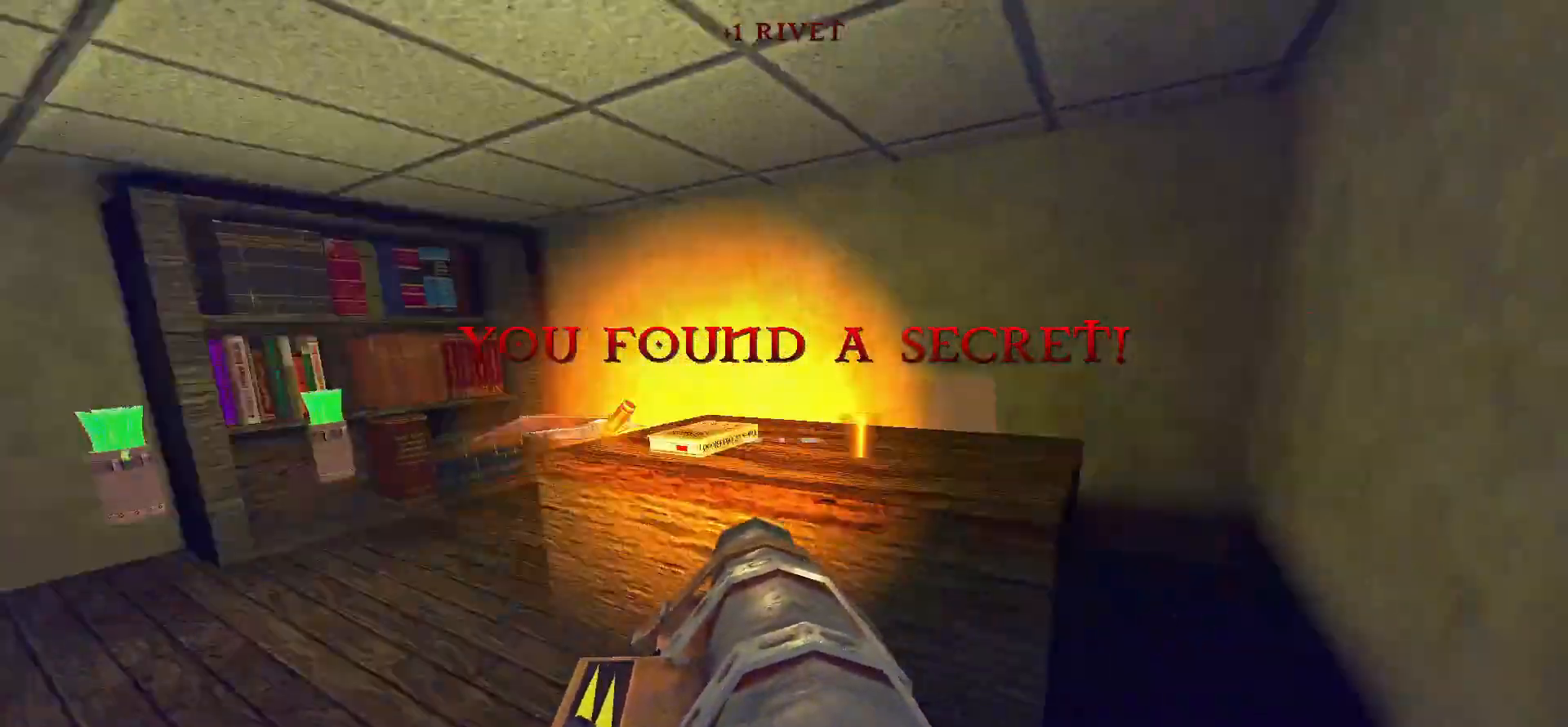
{"keys": ["a", "w"], "mouse": [], "events": [[117, "w", "down"], [267, "a", "up"], [400, "a", "down"]]}
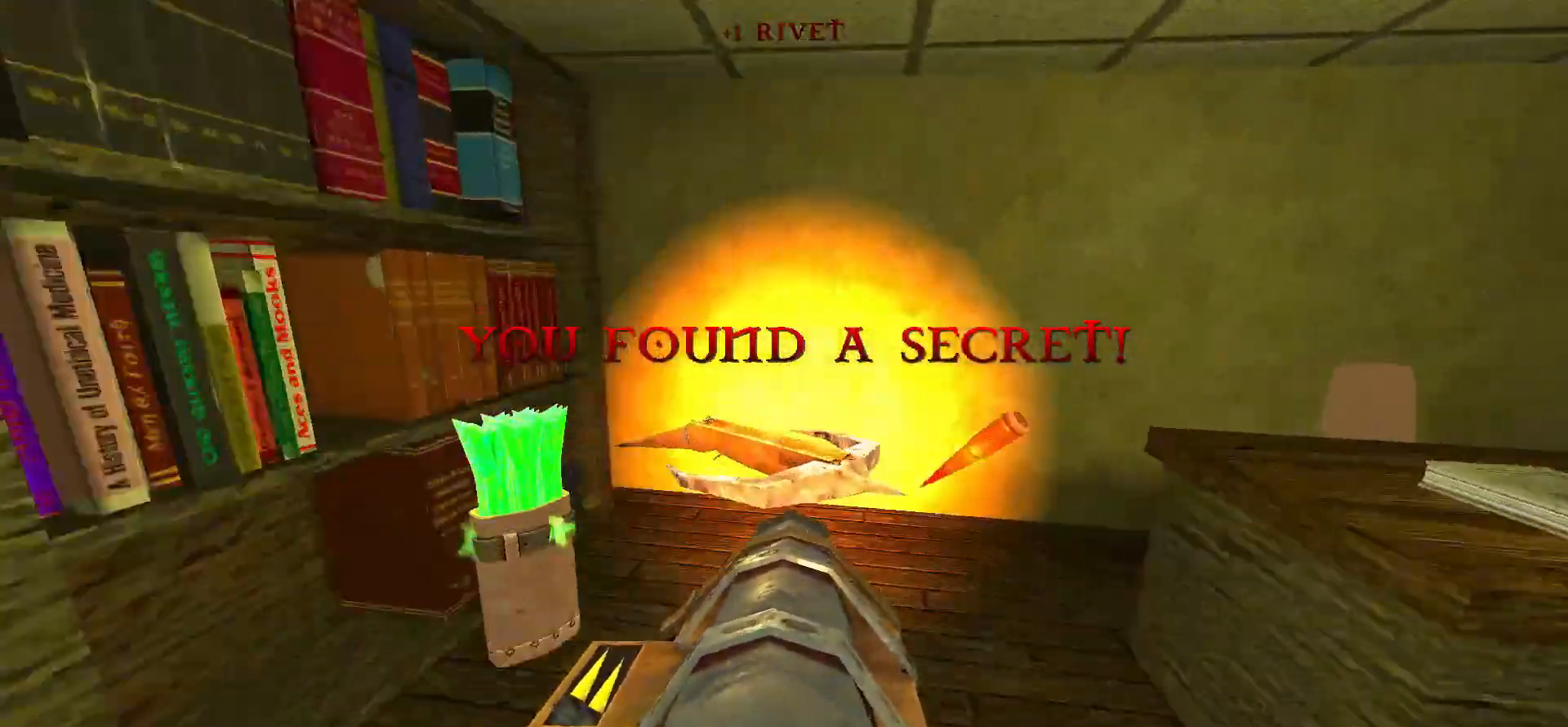
{"keys": ["w"], "mouse": [], "events": [[50, "a", "up"], [100, "d", "down"], [183, "d", "up"], [233, "w", "up"], [333, "d", "down"], [433, "d", "up"], [433, "w", "down"]]}